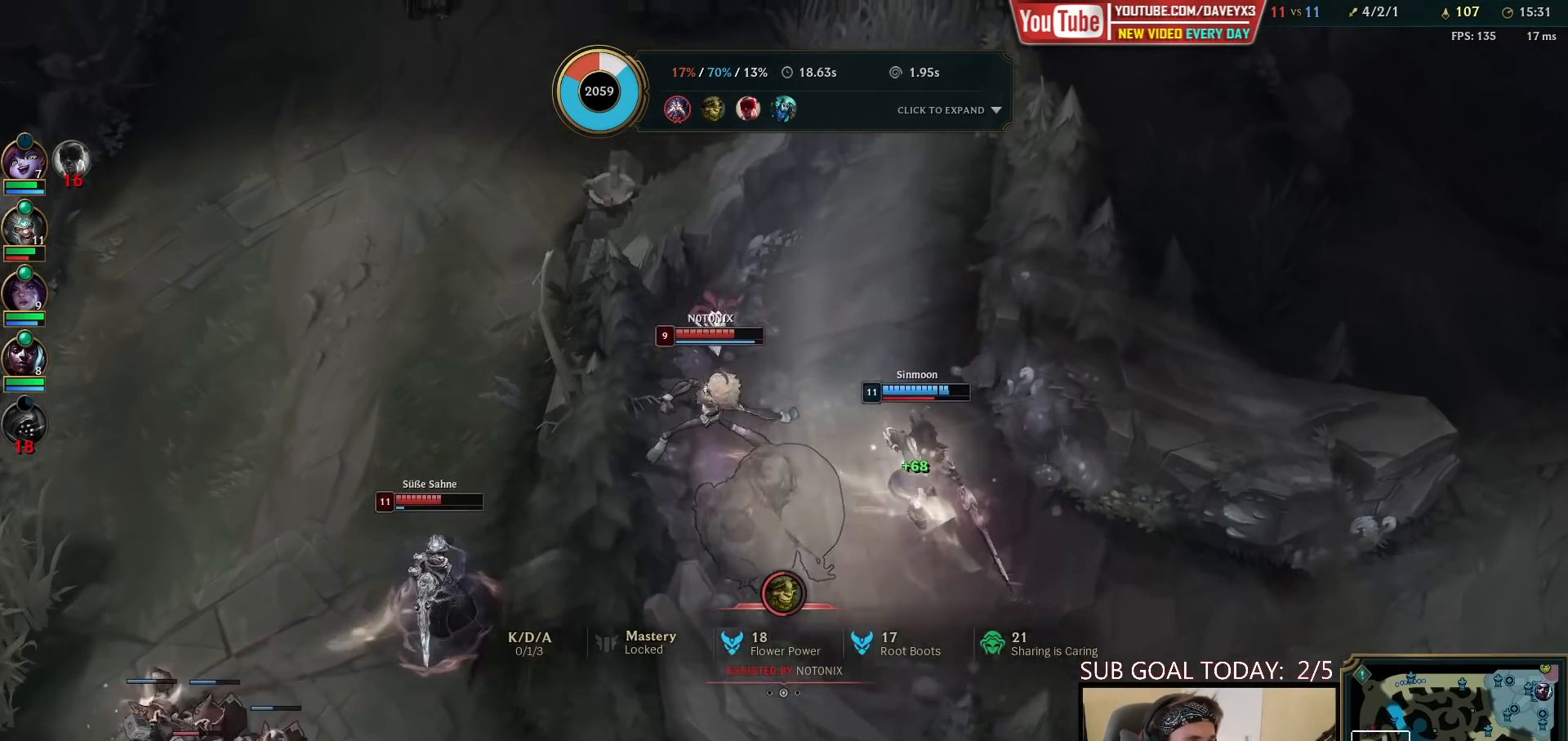
Gameplay with keyboard and mouse; each line is a JSON object with the keys and mouse buttons held at the frame after it. "events" lists presses ("down") and releases ("up") of "a", "ctrl", "d", "e", "f", "q", "r", "s", "shift", "space", "tab", "w", "mouse_left", "mouse_wheel", "mouse_right", "mouse_mb4" and "mouse_mb5" between this image and that frame as [ms after this image, input, new state], when the widget could be followed in between. "mouse_left", "mouse_wheel", "mouse_right", "mouse_mb4", "mouse_mb5" = the "left", "wheel", "right", "mb4", "mb5" buttons of the "mouse" list. No other keys are recorded. "wheel" means that the mouse wheel is clicked or scrolled. Mouse movement is not recorded.
{"keys": [], "mouse": [], "events": [[33, "w", "down"], [67, "w", "up"]]}
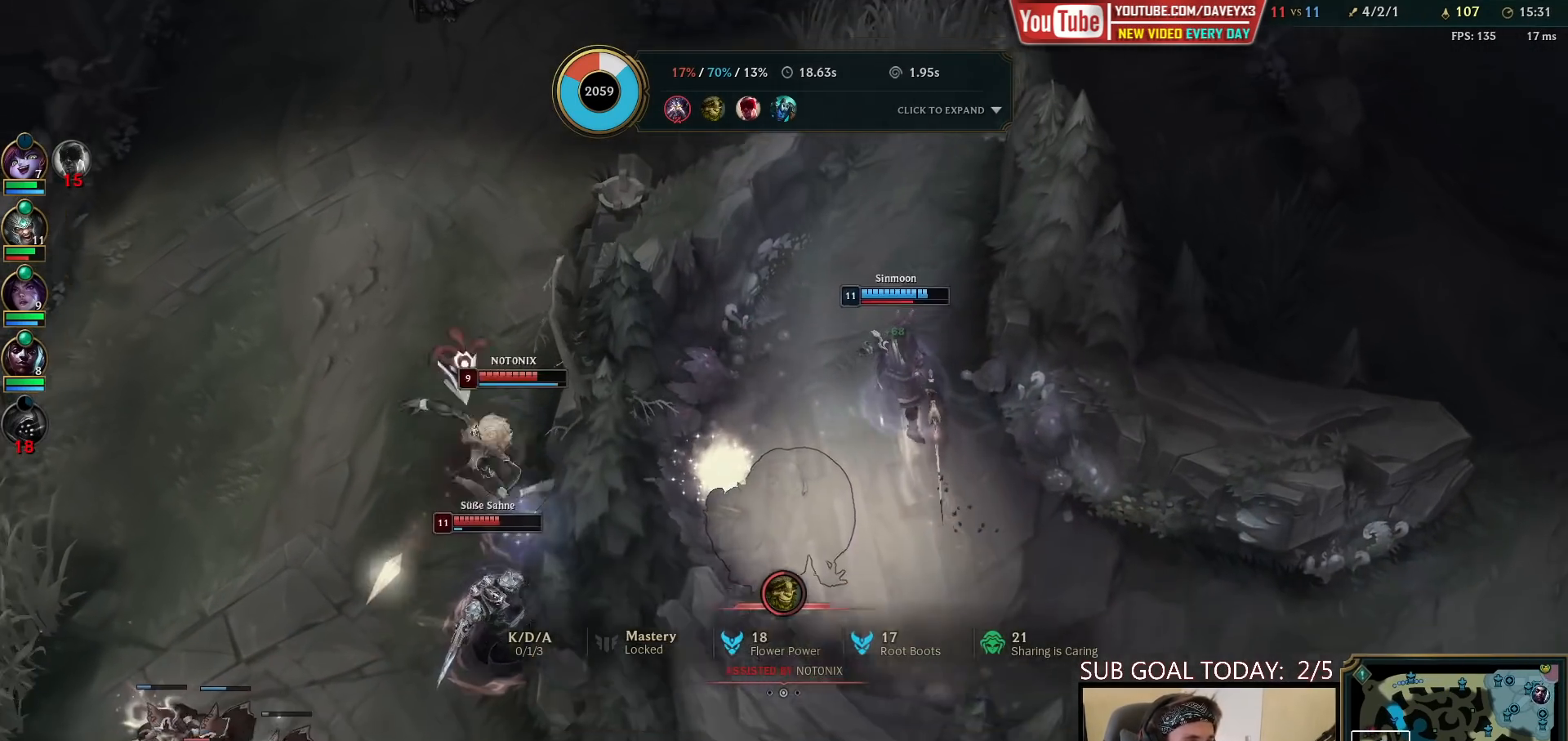
{"keys": [], "mouse": [], "events": [[117, "tab", "down"], [217, "tab", "up"]]}
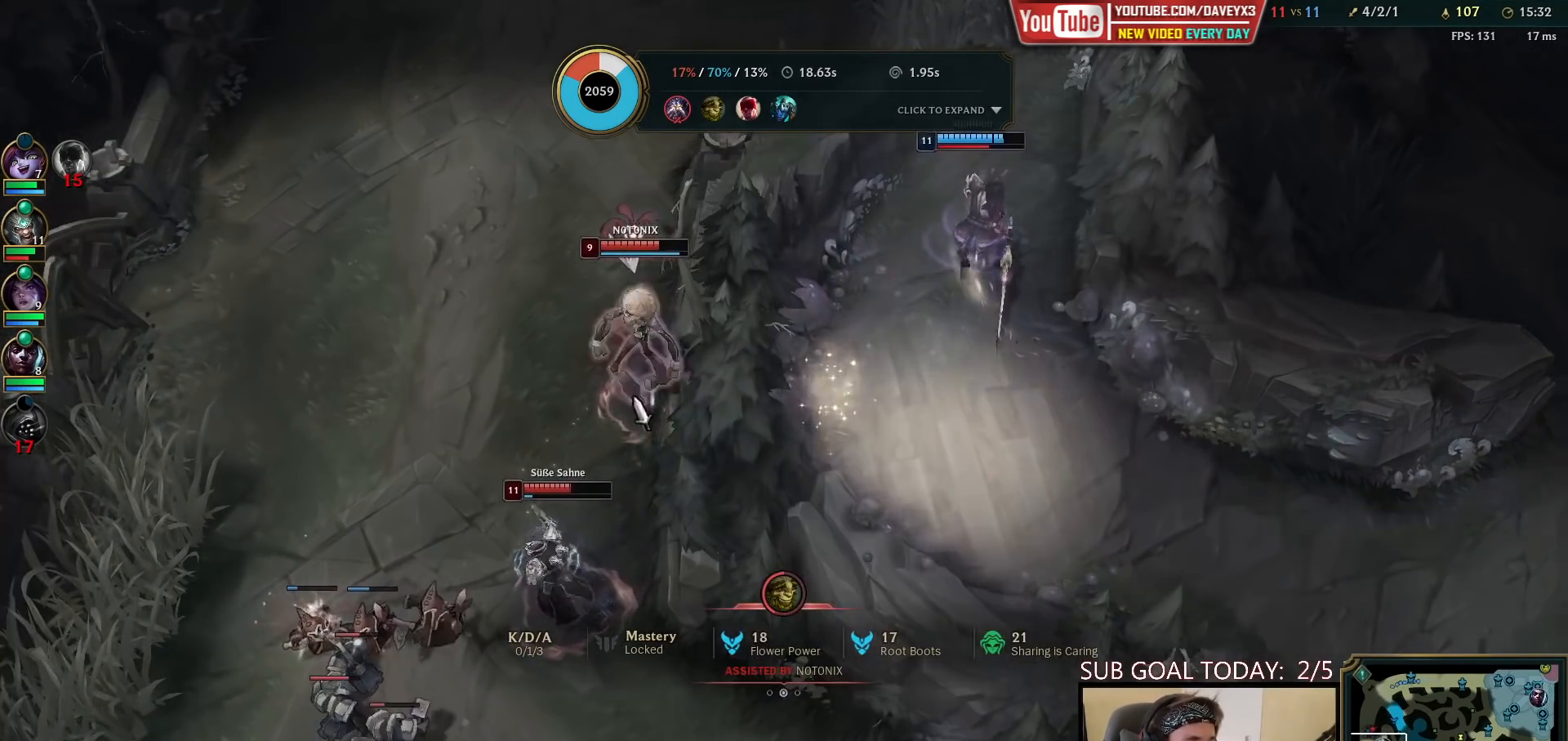
{"keys": [], "mouse": [], "events": []}
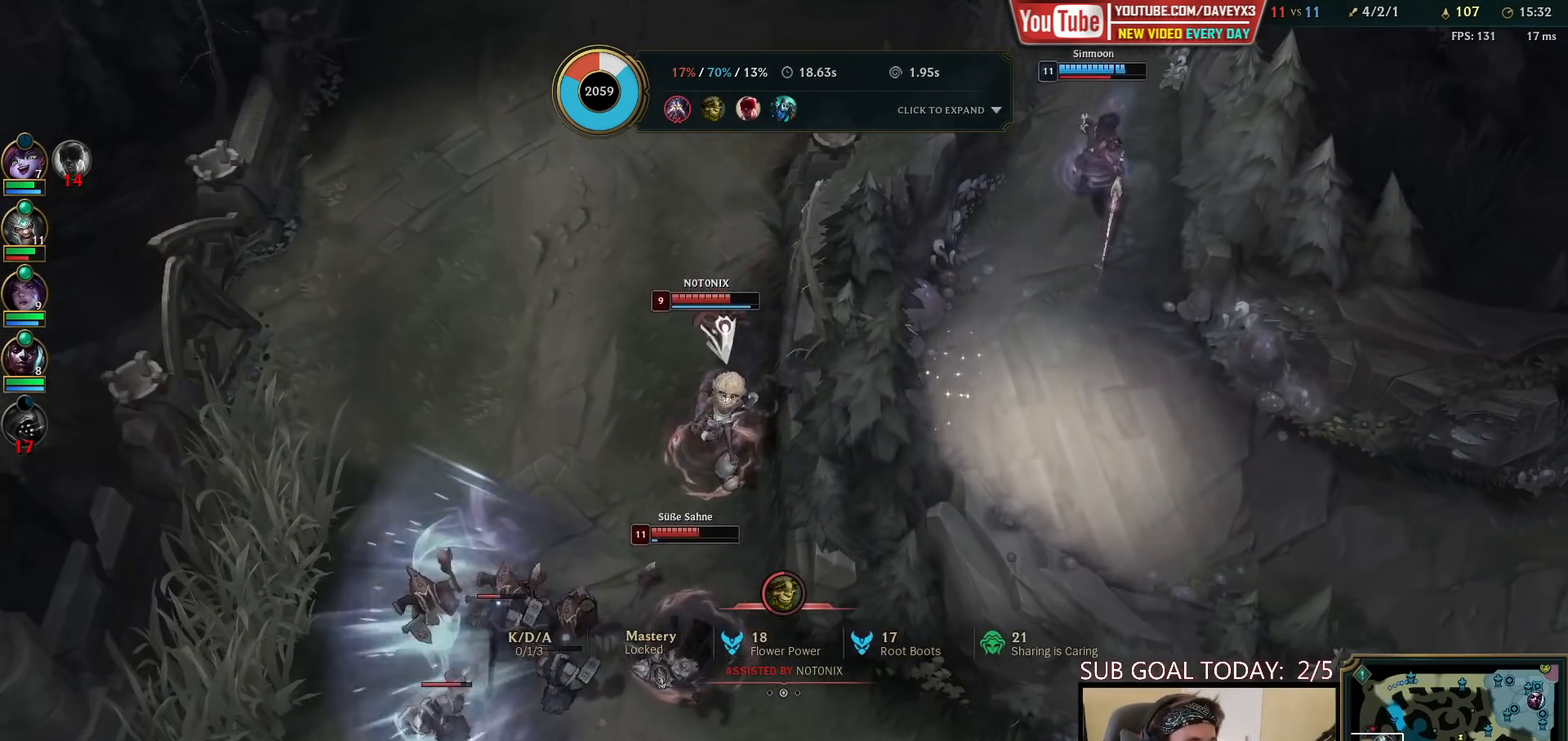
{"keys": [], "mouse": [], "events": []}
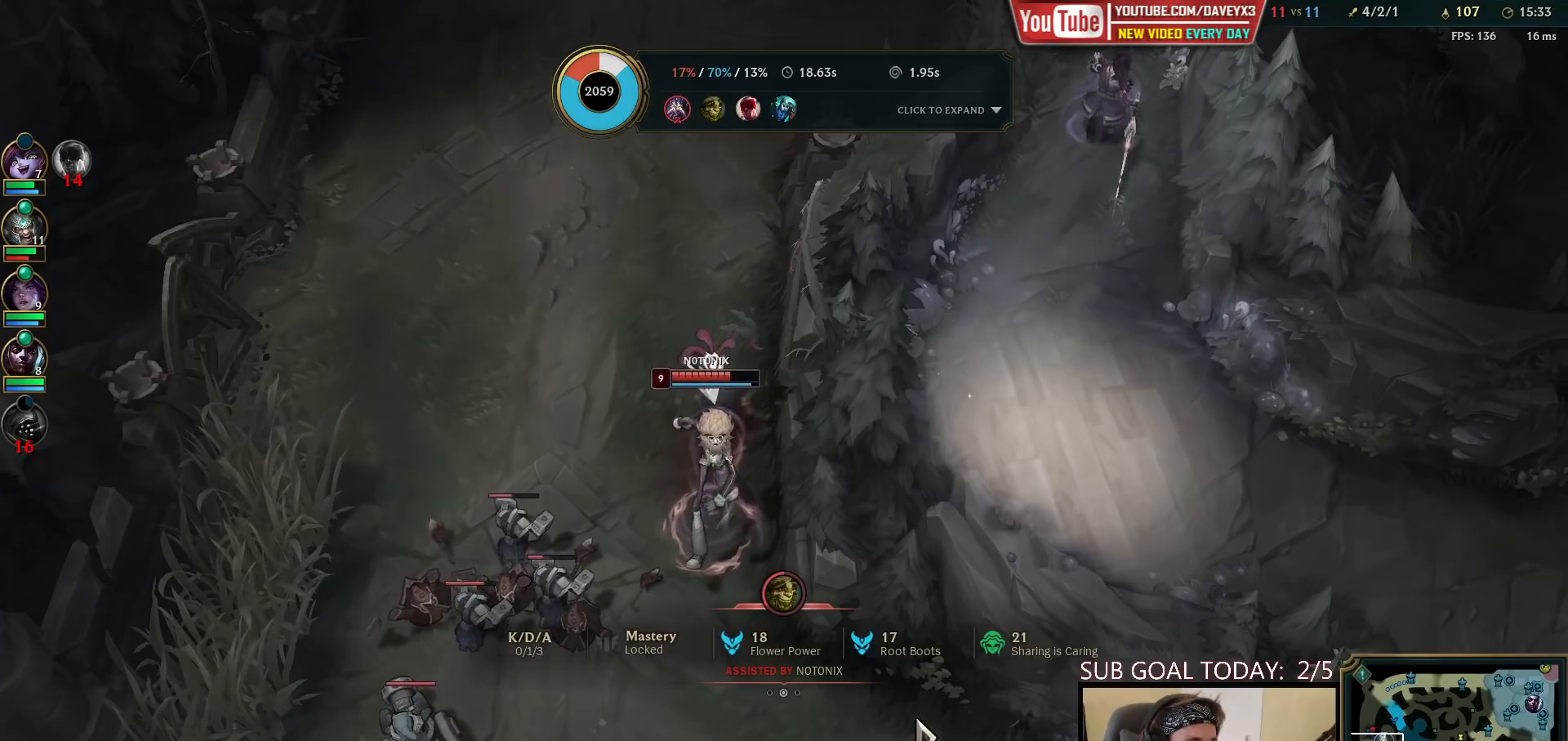
{"keys": [], "mouse": ["left"], "events": [[467, "mouse_left", "down"]]}
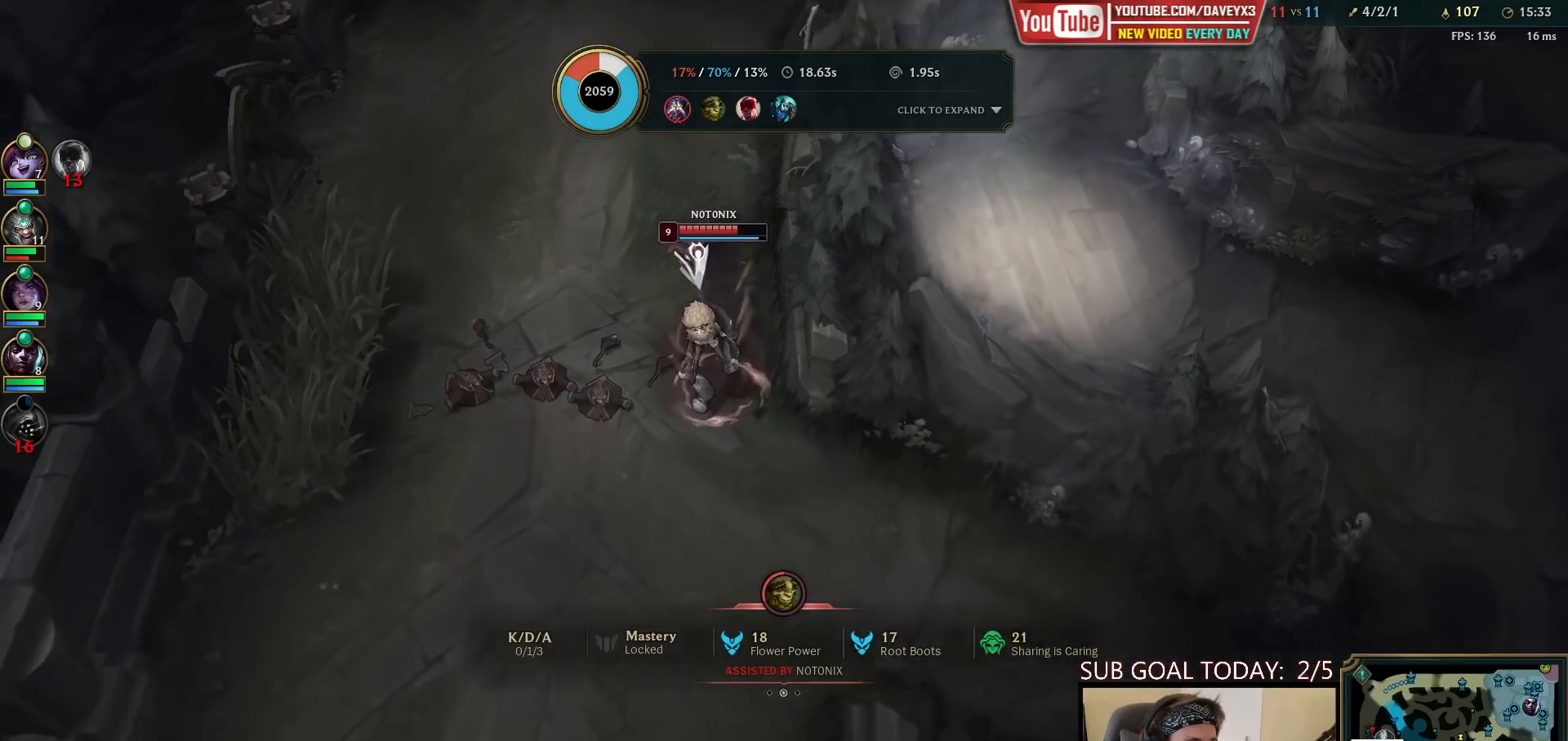
{"keys": [], "mouse": [], "events": [[67, "mouse_left", "up"], [267, "mouse_left", "down"], [350, "mouse_left", "up"]]}
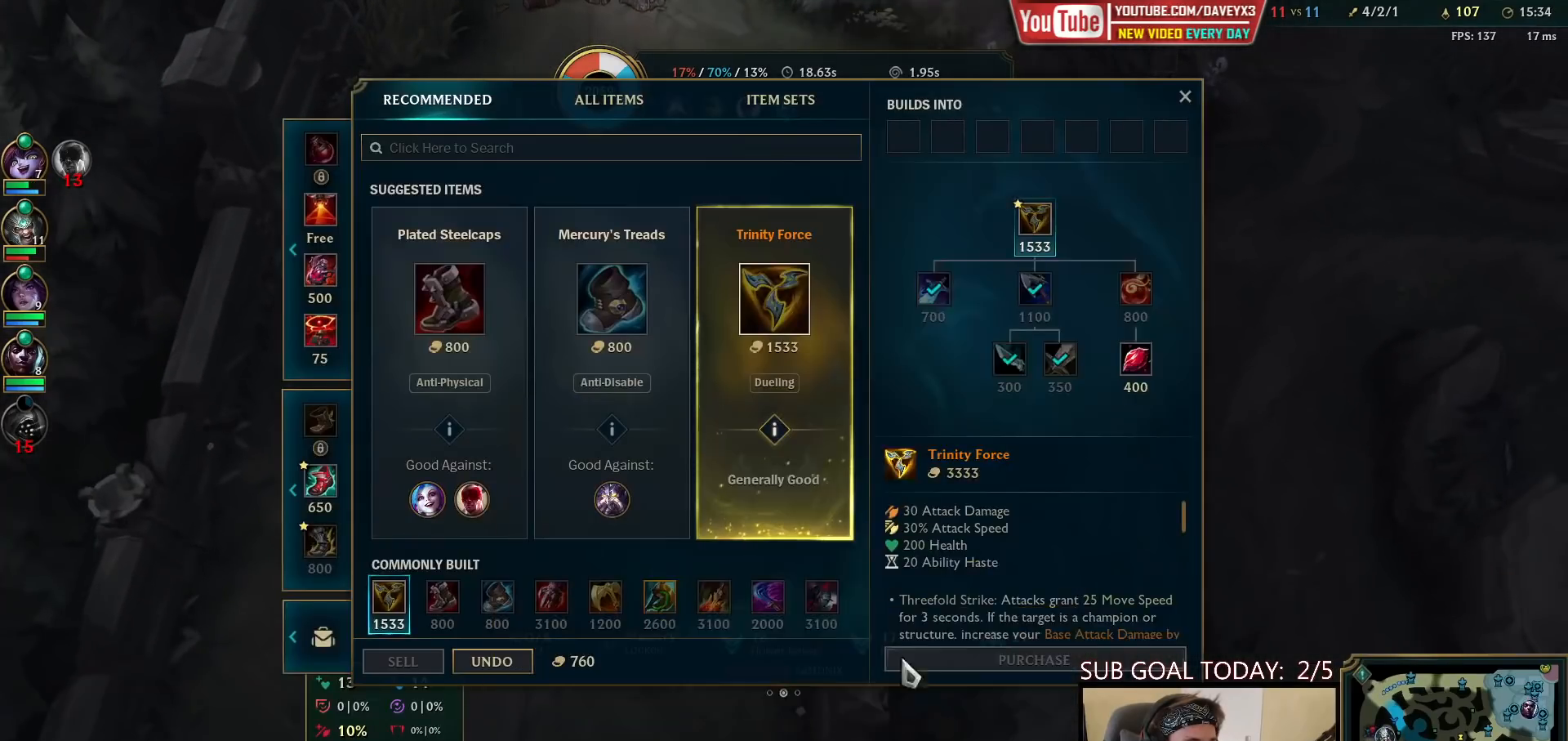
{"keys": [], "mouse": ["left"], "events": [[467, "mouse_left", "down"]]}
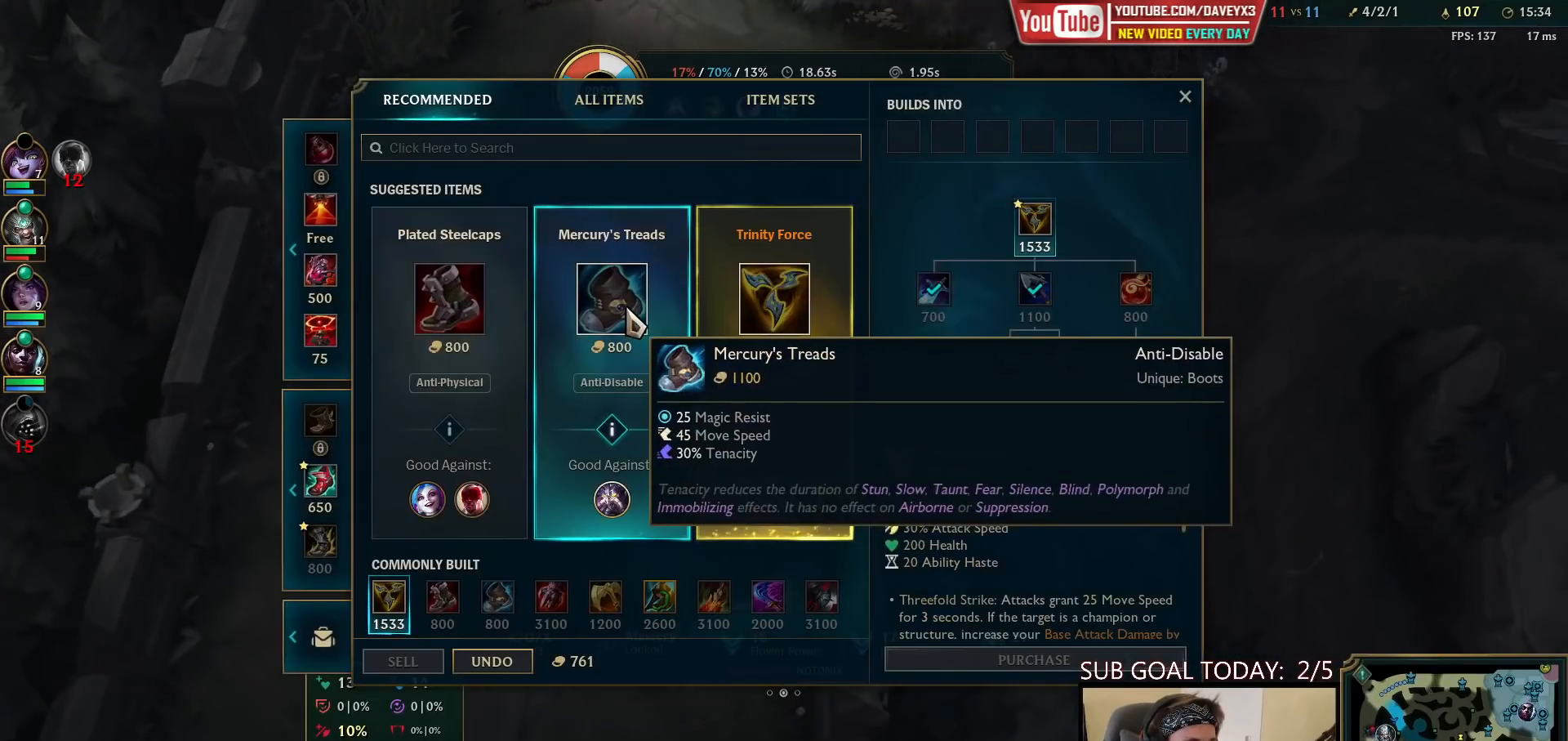
{"keys": [], "mouse": [], "events": [[50, "mouse_left", "up"]]}
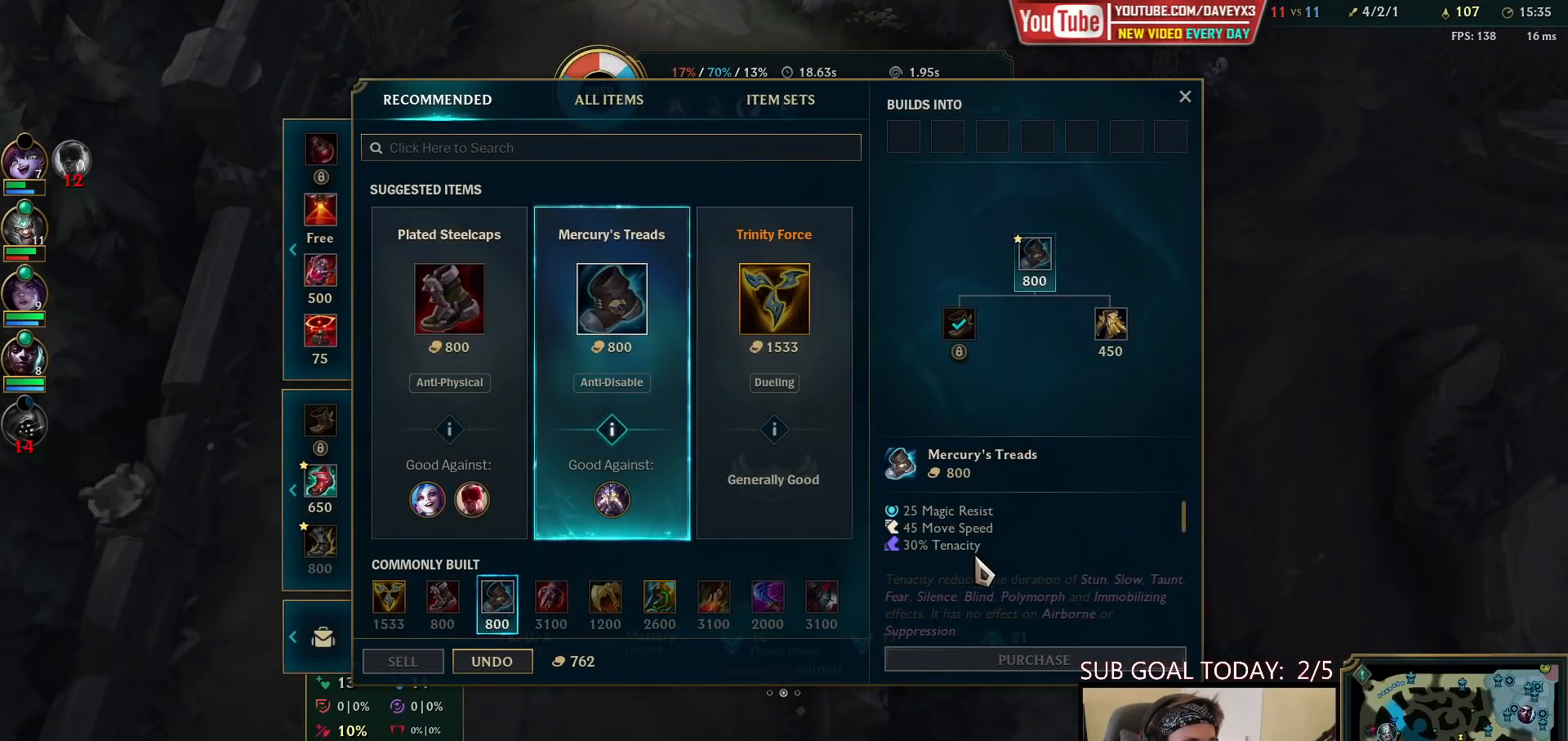
{"keys": [], "mouse": [], "events": []}
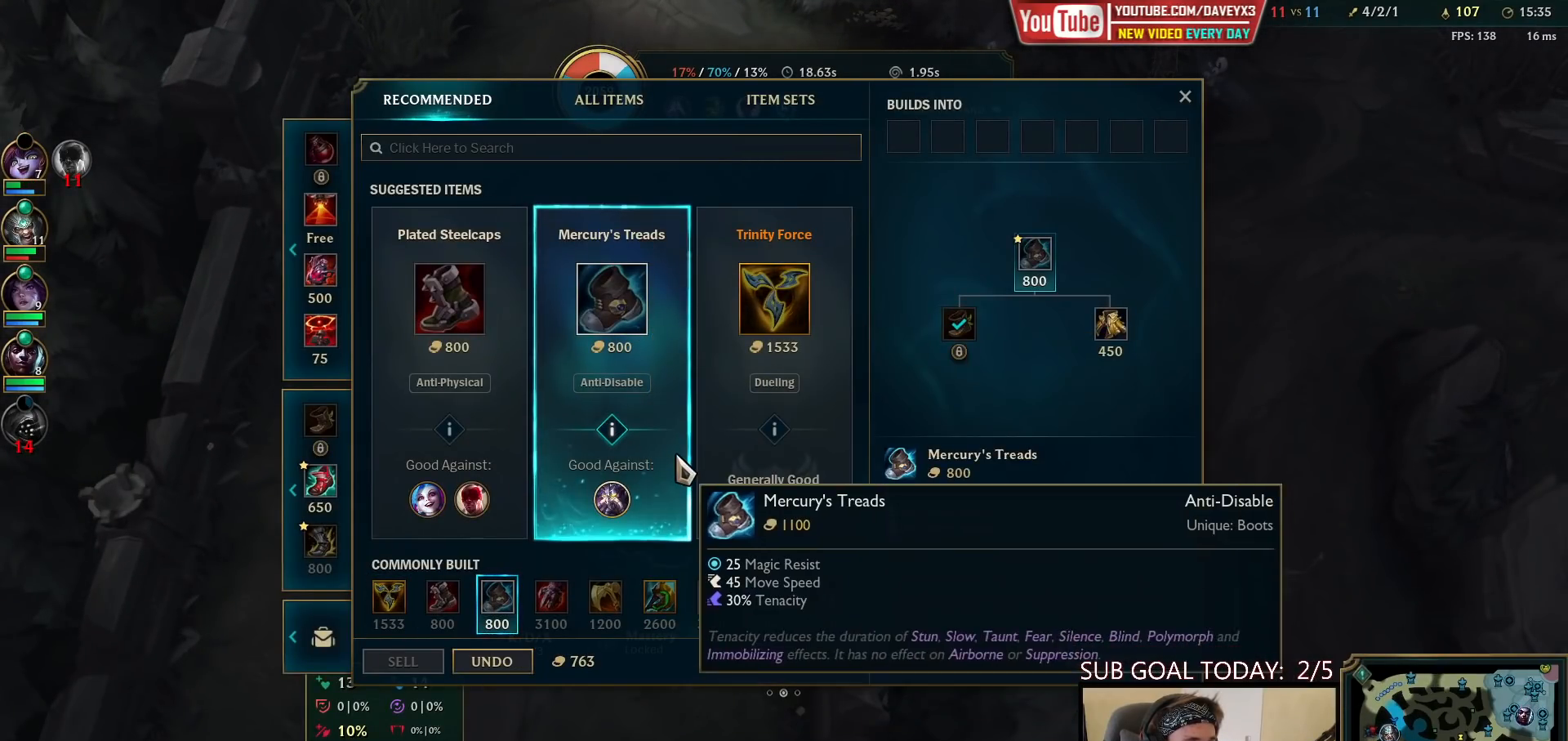
{"keys": [], "mouse": [], "events": []}
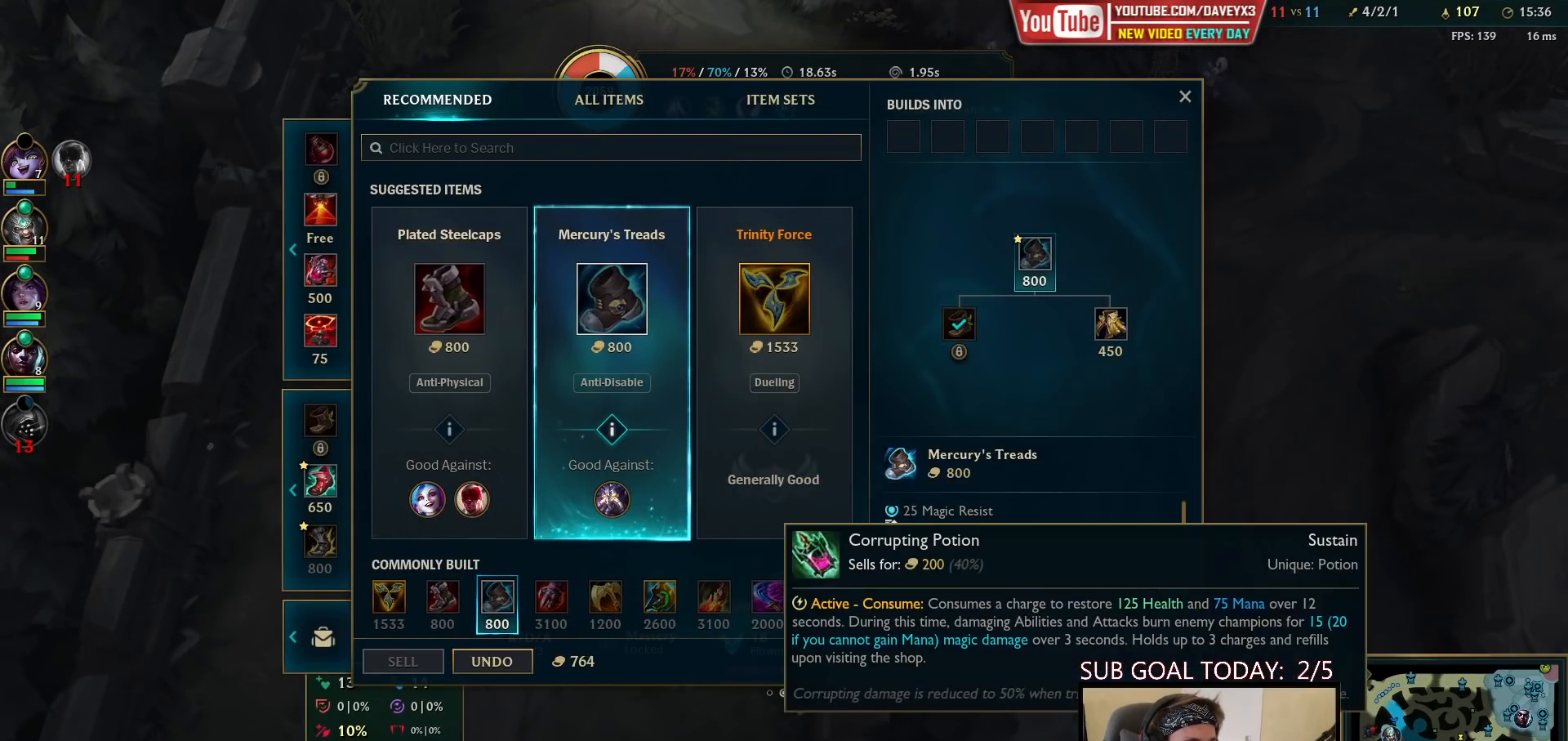
{"keys": [], "mouse": [], "events": [[217, "mouse_right", "down"], [283, "mouse_right", "up"]]}
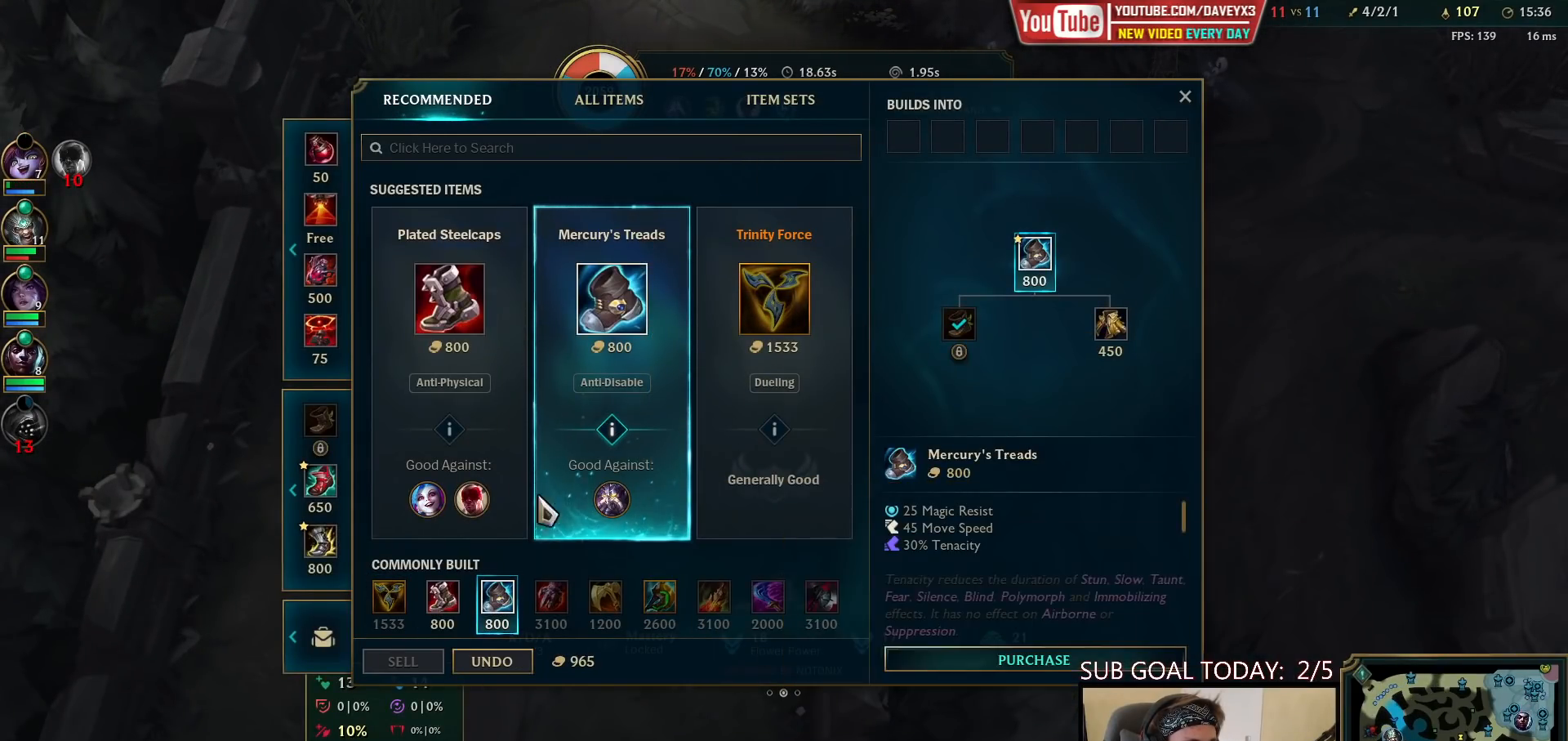
{"keys": [], "mouse": [], "events": []}
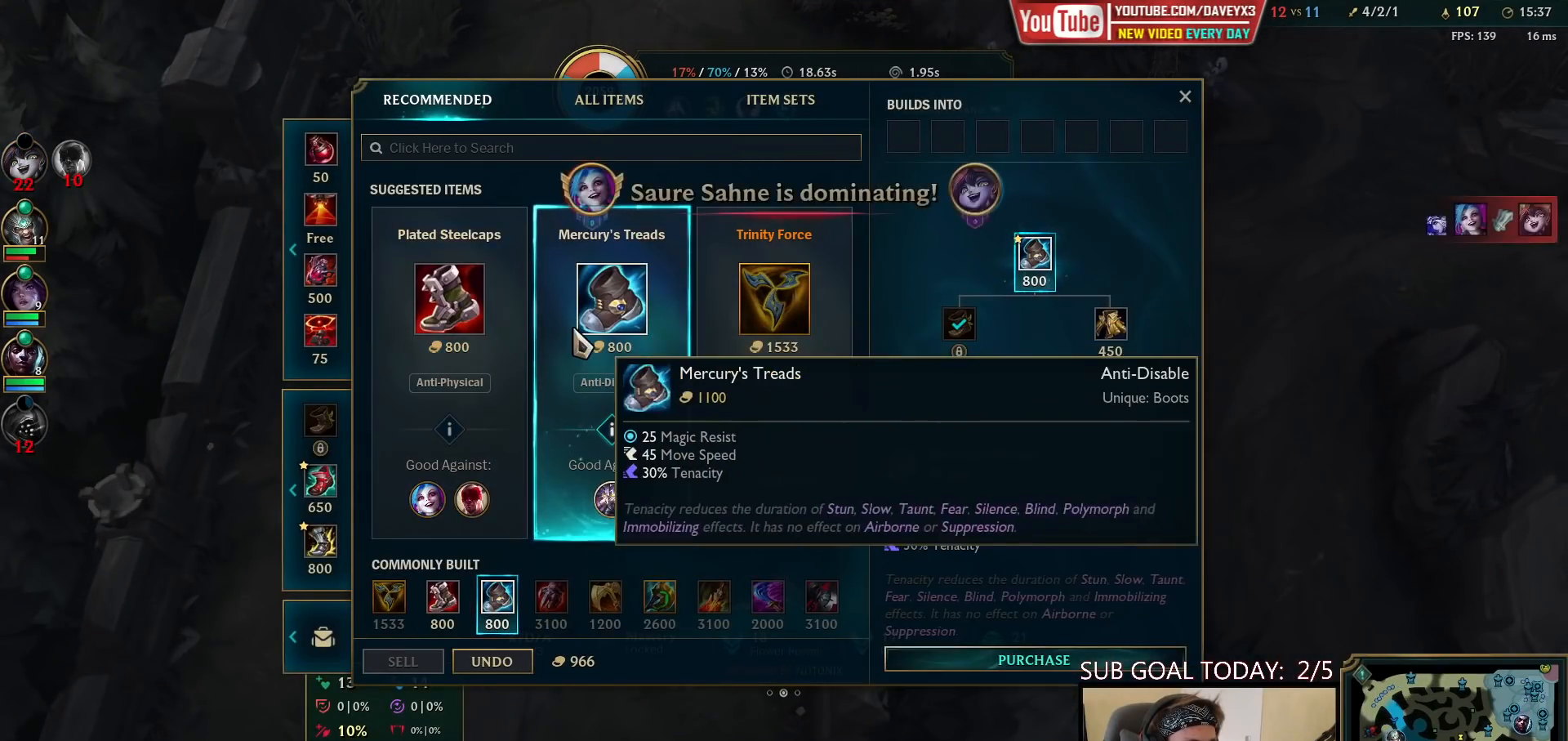
{"keys": [], "mouse": [], "events": [[50, "mouse_right", "down"], [133, "mouse_right", "up"]]}
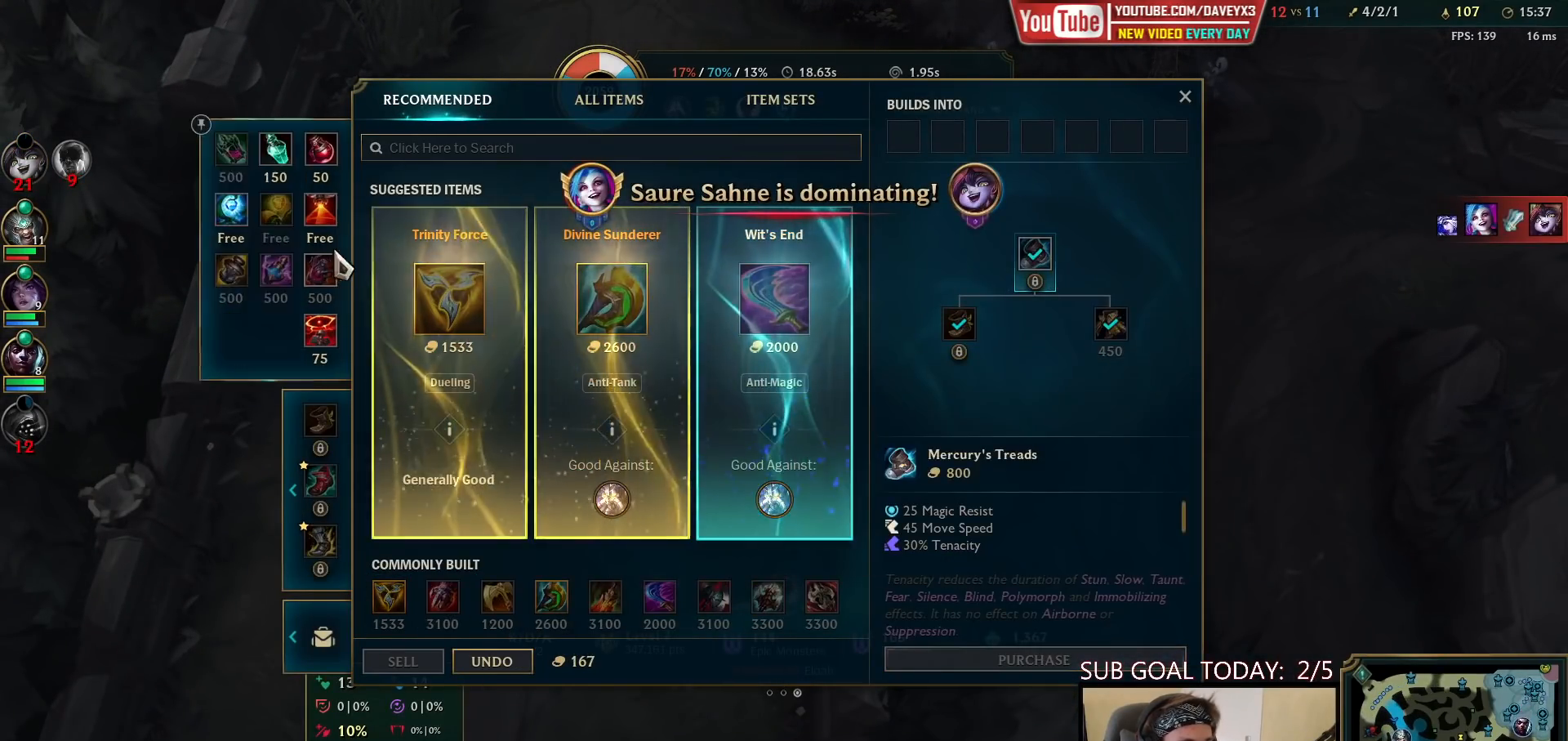
{"keys": [], "mouse": [], "events": []}
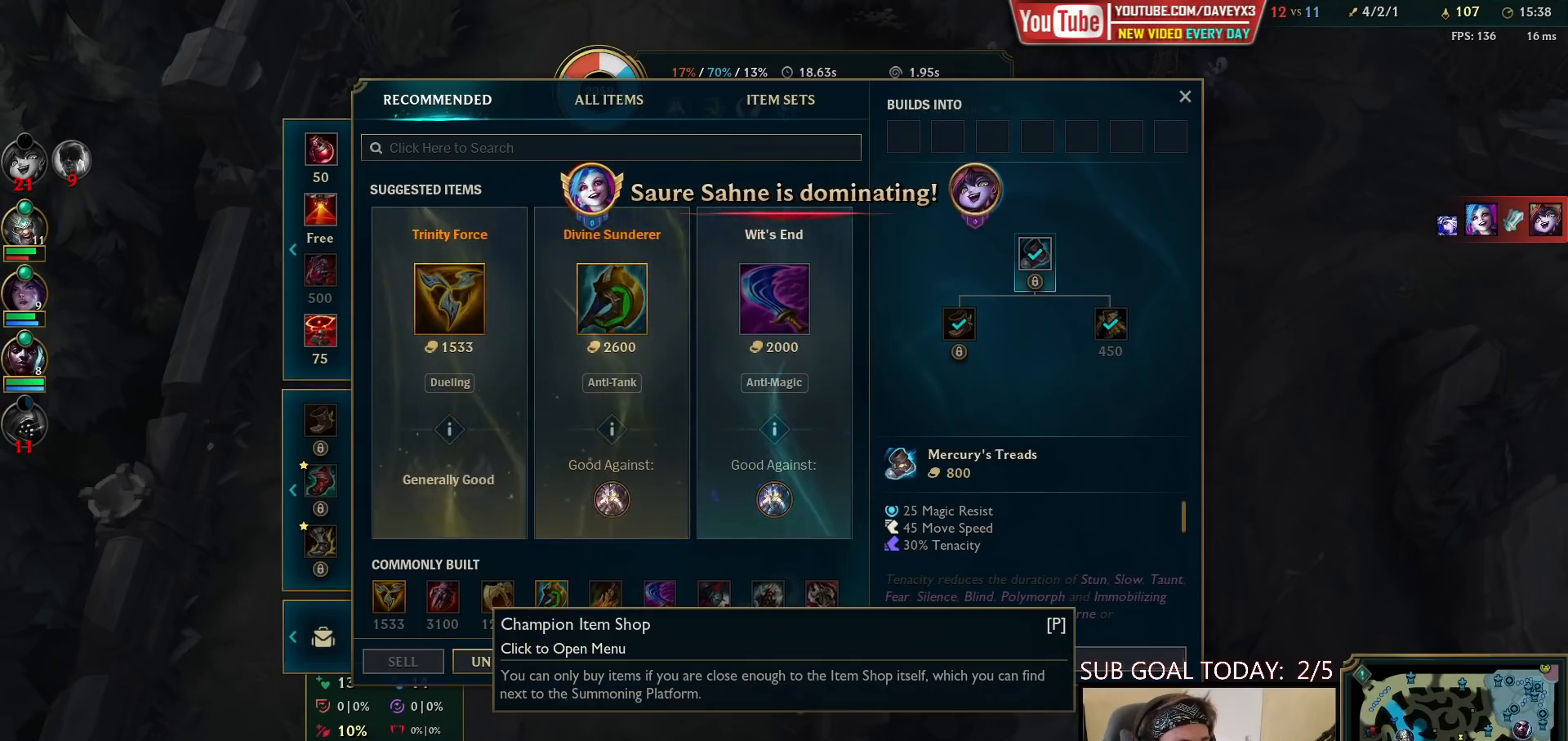
{"keys": [], "mouse": [], "events": [[83, "mouse_left", "down"], [183, "mouse_left", "up"]]}
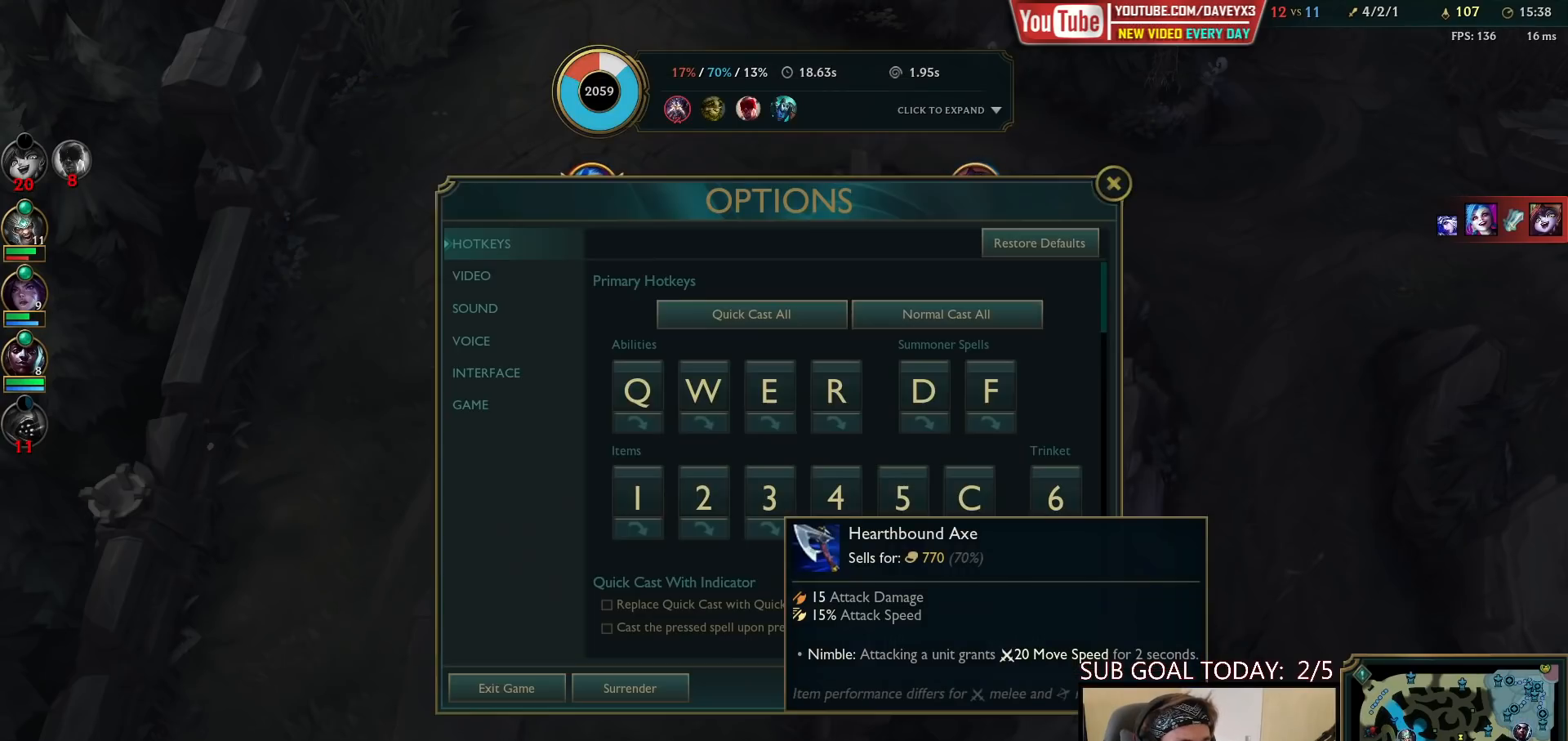
{"keys": [], "mouse": ["wheel"], "events": [[400, "mouse_wheel", "down"]]}
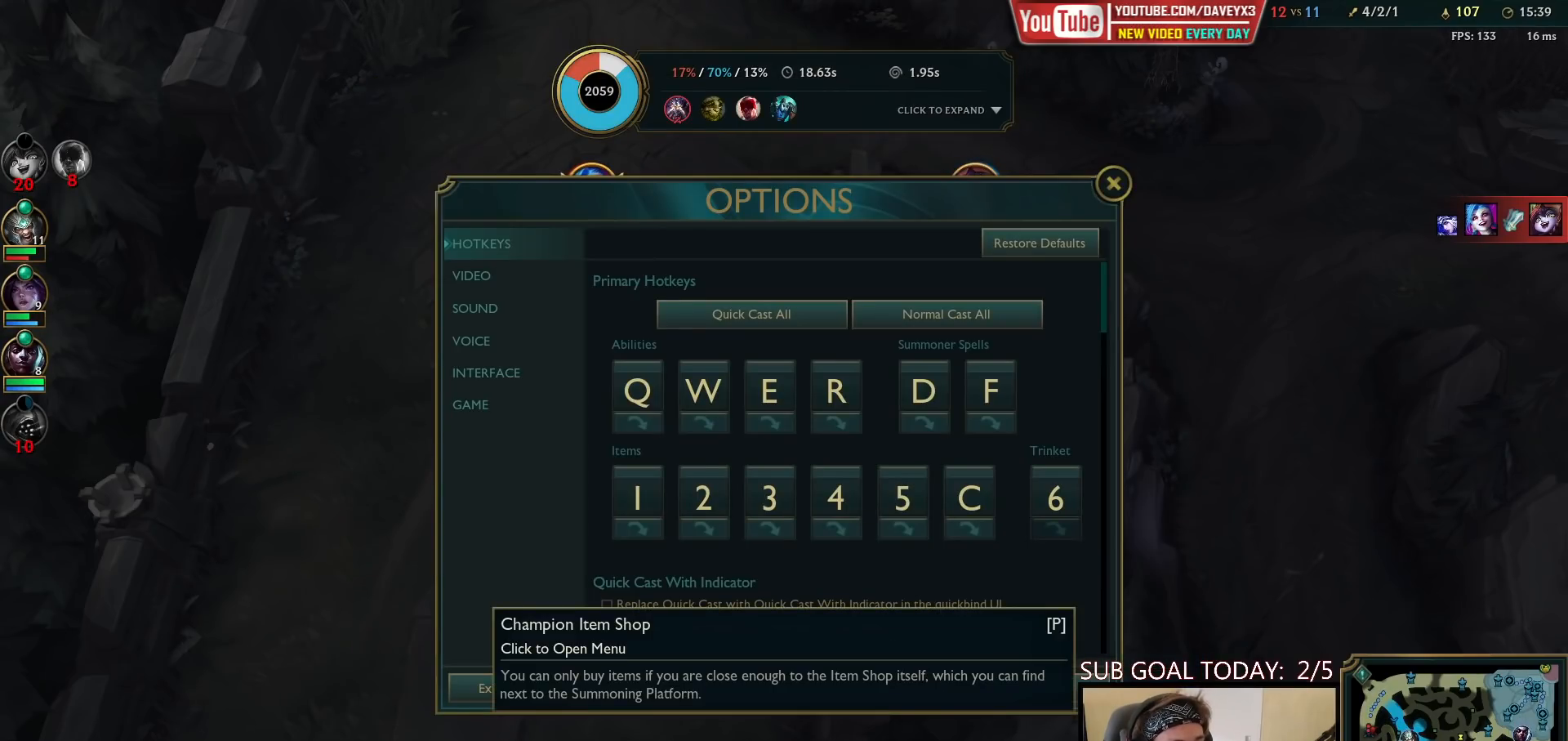
{"keys": [], "mouse": [], "events": [[17, "mouse_wheel", "up"]]}
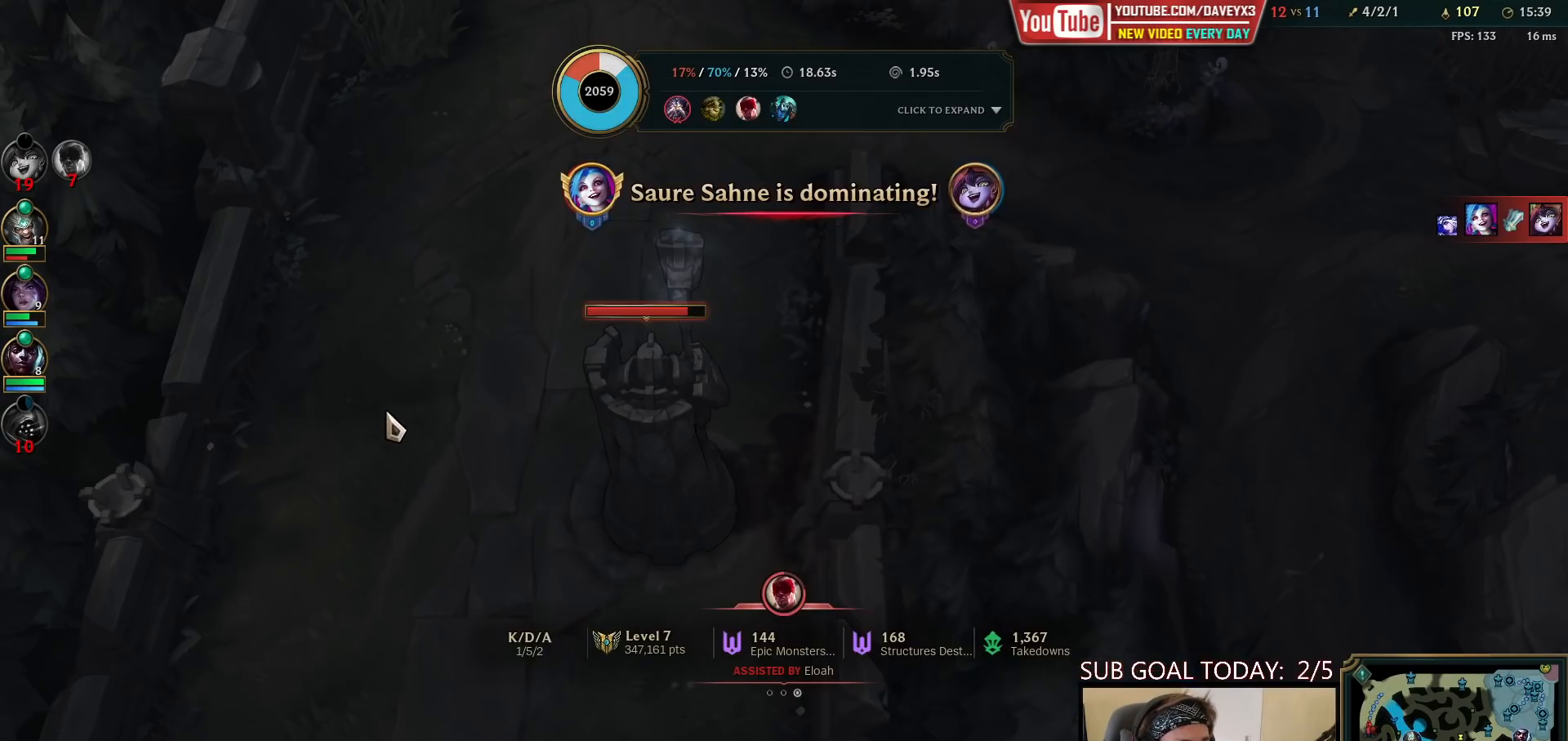
{"keys": [], "mouse": [], "events": []}
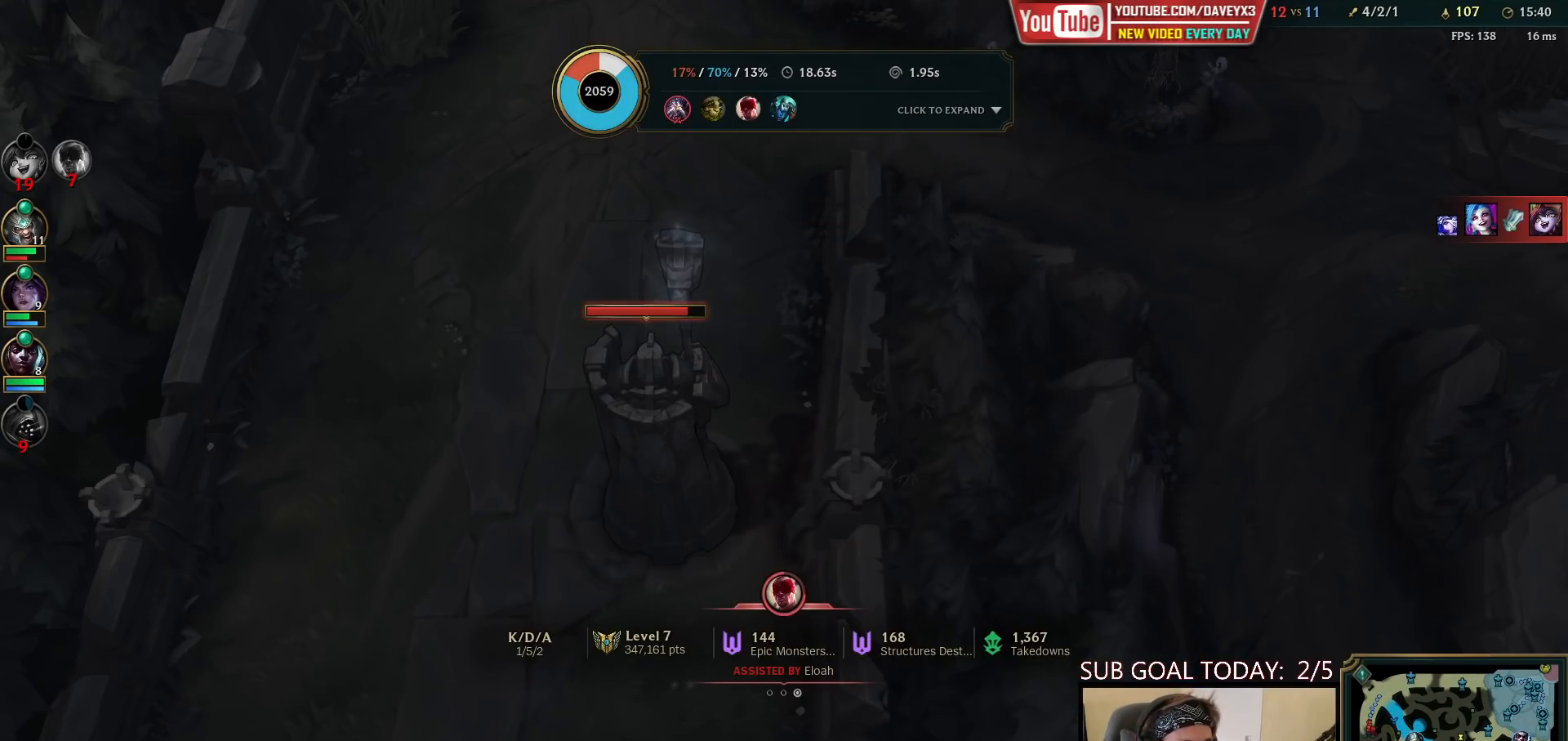
{"keys": [], "mouse": [], "events": [[250, "mouse_wheel", "down"], [350, "mouse_wheel", "up"]]}